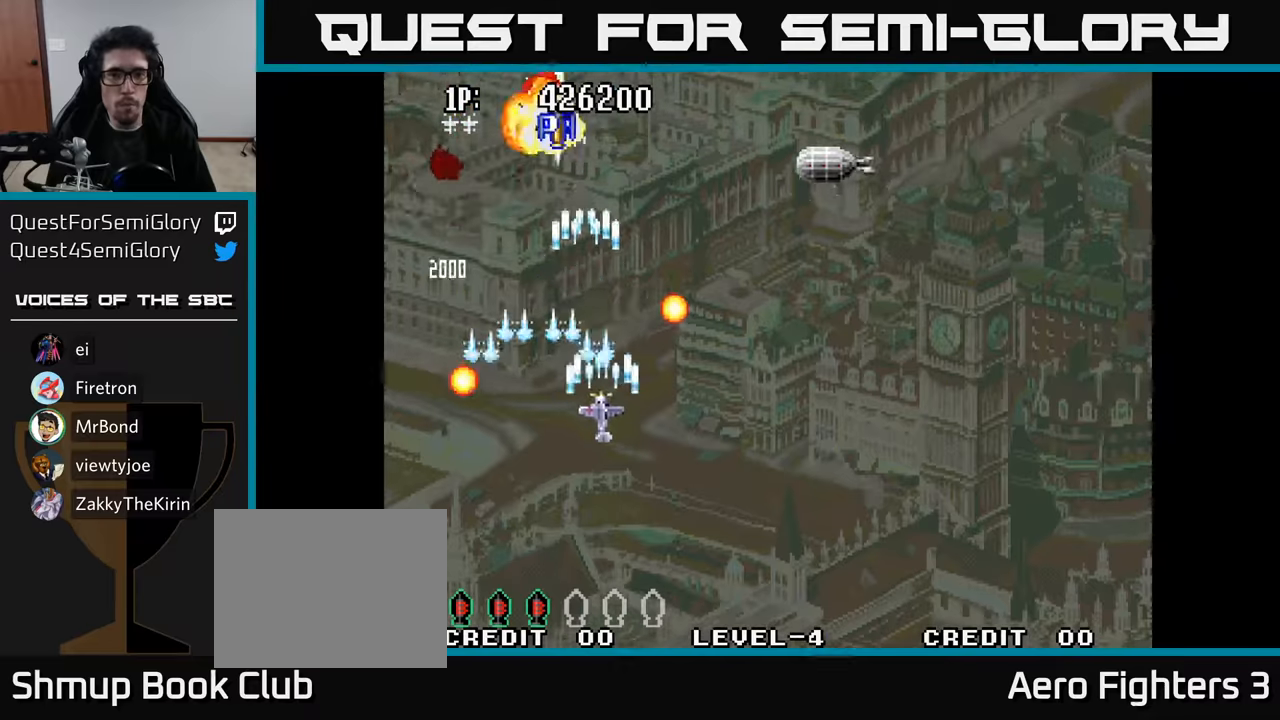
Gameplay with a controller (Xbox layout); each line is a JSON object with the inputs held at the frame after it. "events" lists button and stick changes between this image and that frame as [ms after this image, input, new state], when the widget could be followed in between.
{"buttons": ["A", "DPAD_RIGHT"], "left_stick": "center", "right_stick": "center", "events": [[33, "A", "up"], [100, "A", "down"], [200, "A", "up"], [267, "A", "down"], [350, "A", "up"], [433, "A", "down"], [467, "DPAD_DOWN", "up"]]}
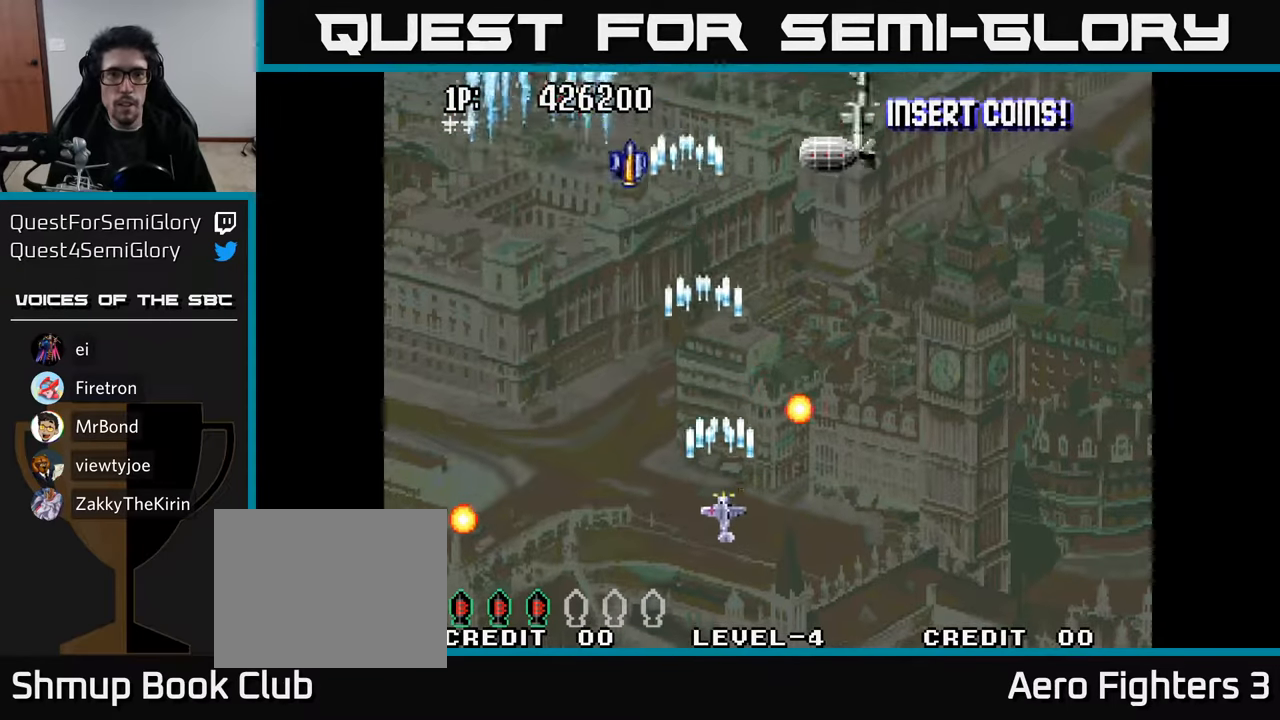
{"buttons": ["DPAD_UP"], "left_stick": "center", "right_stick": "center", "events": [[17, "A", "up"], [100, "A", "down"], [150, "DPAD_UP", "down"], [183, "A", "up"], [250, "A", "down"], [250, "DPAD_RIGHT", "up"], [317, "A", "up"], [317, "DPAD_LEFT", "down"], [383, "A", "down"], [383, "DPAD_LEFT", "up"], [467, "A", "up"]]}
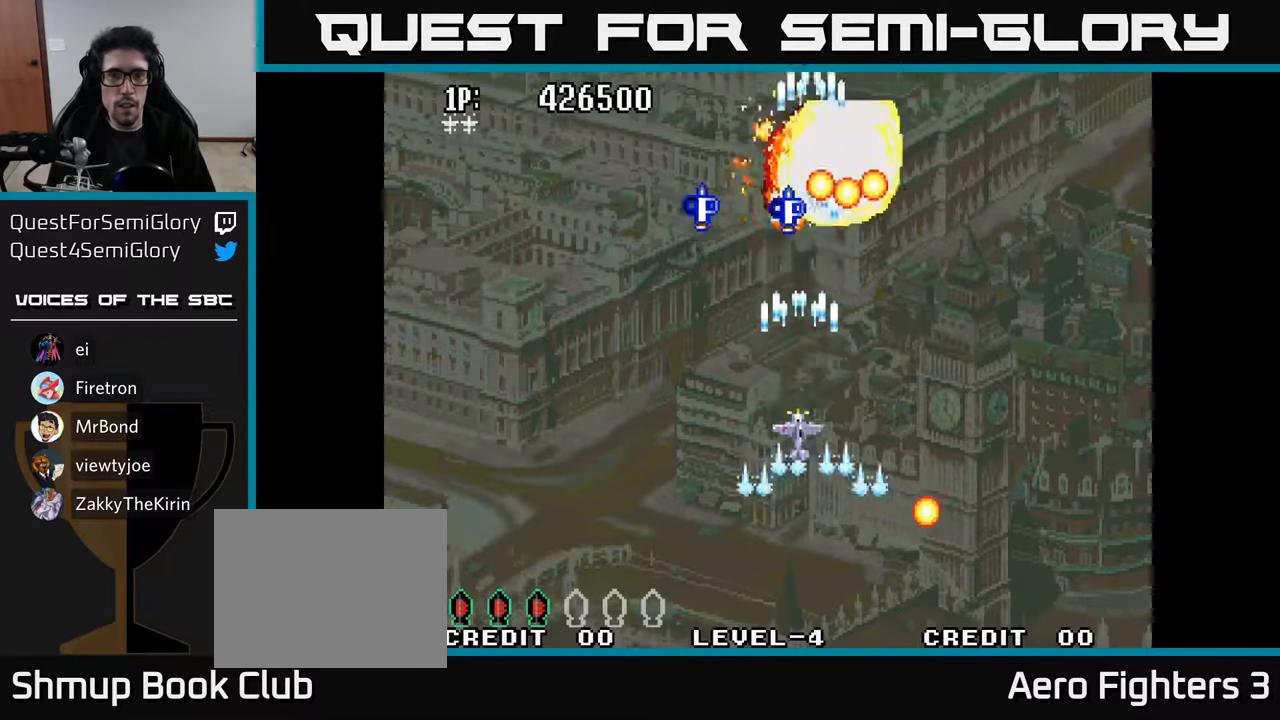
{"buttons": ["A", "DPAD_UP", "DPAD_LEFT"], "left_stick": "center", "right_stick": "center", "events": [[17, "A", "down"], [67, "DPAD_RIGHT", "down"], [83, "A", "up"], [167, "A", "down"], [167, "DPAD_RIGHT", "up"], [233, "A", "up"], [300, "A", "down"], [333, "DPAD_LEFT", "down"], [400, "A", "up"], [450, "A", "down"]]}
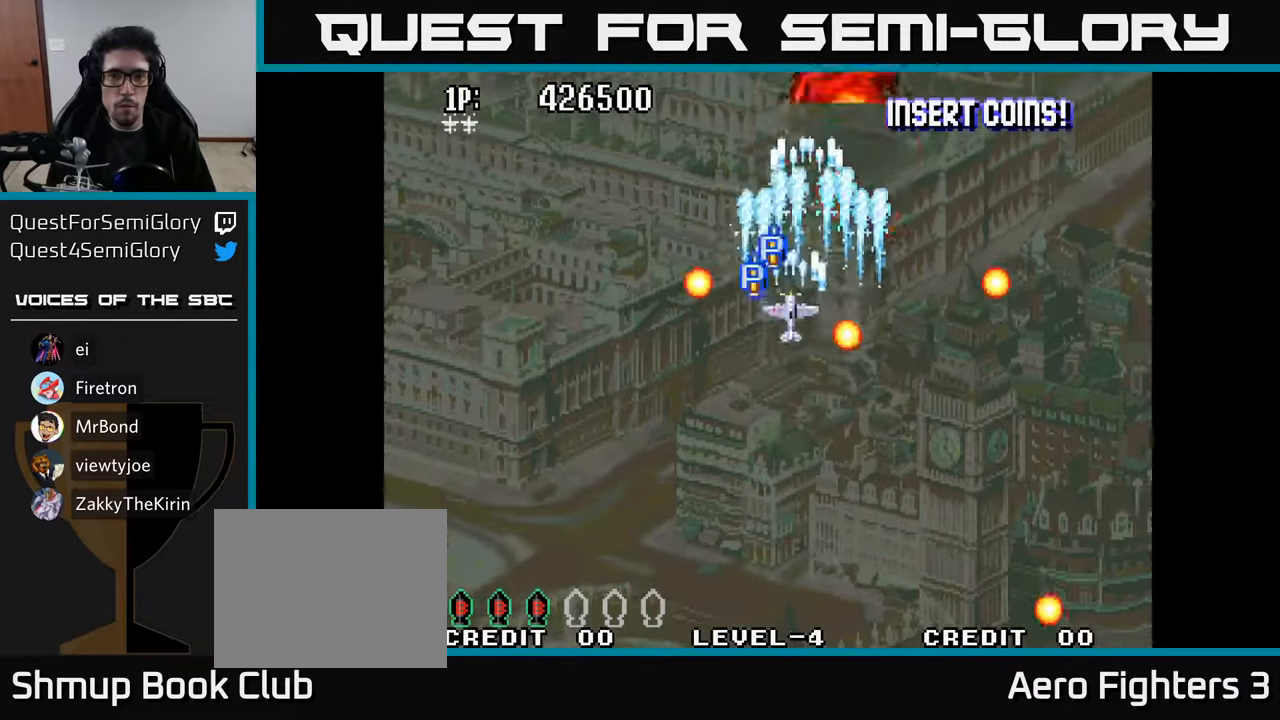
{"buttons": ["A", "DPAD_DOWN", "DPAD_LEFT"], "left_stick": "center", "right_stick": "center"}
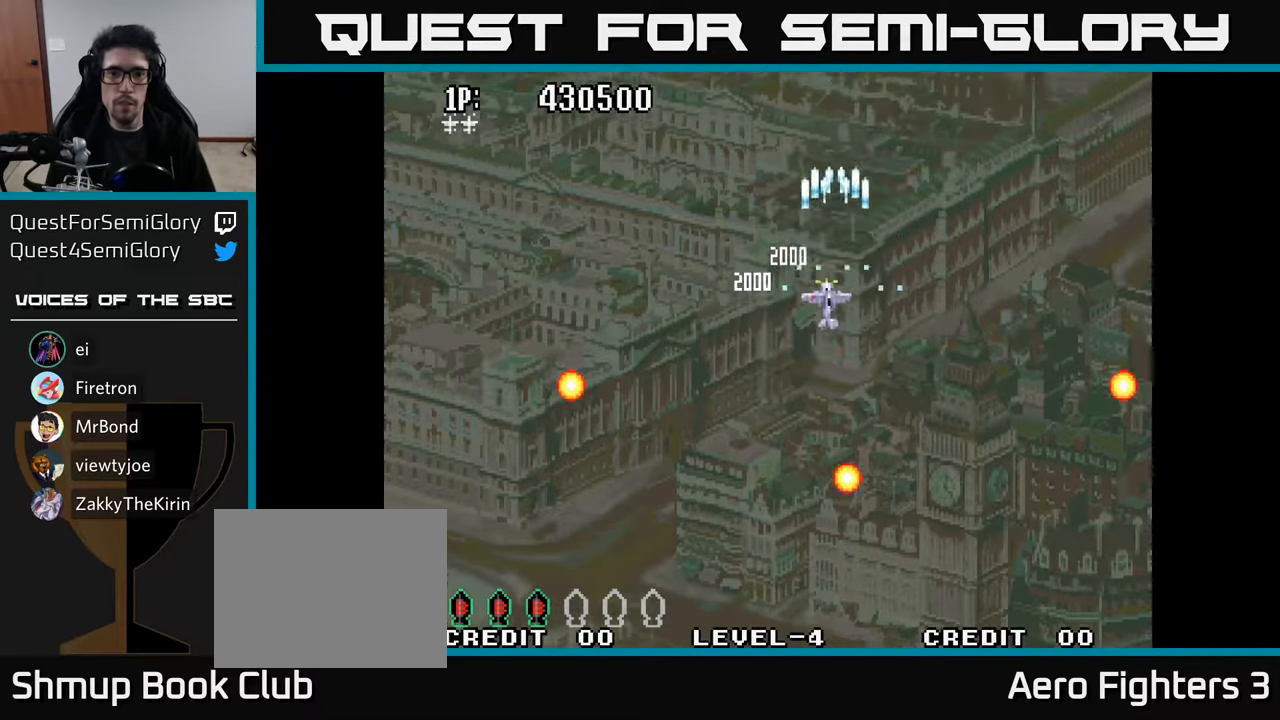
{"buttons": ["A", "DPAD_DOWN", "DPAD_LEFT"], "left_stick": "center", "right_stick": "center", "events": [[17, "A", "up"], [133, "A", "down"], [200, "A", "up"], [283, "A", "down"], [367, "A", "up"], [467, "A", "down"]]}
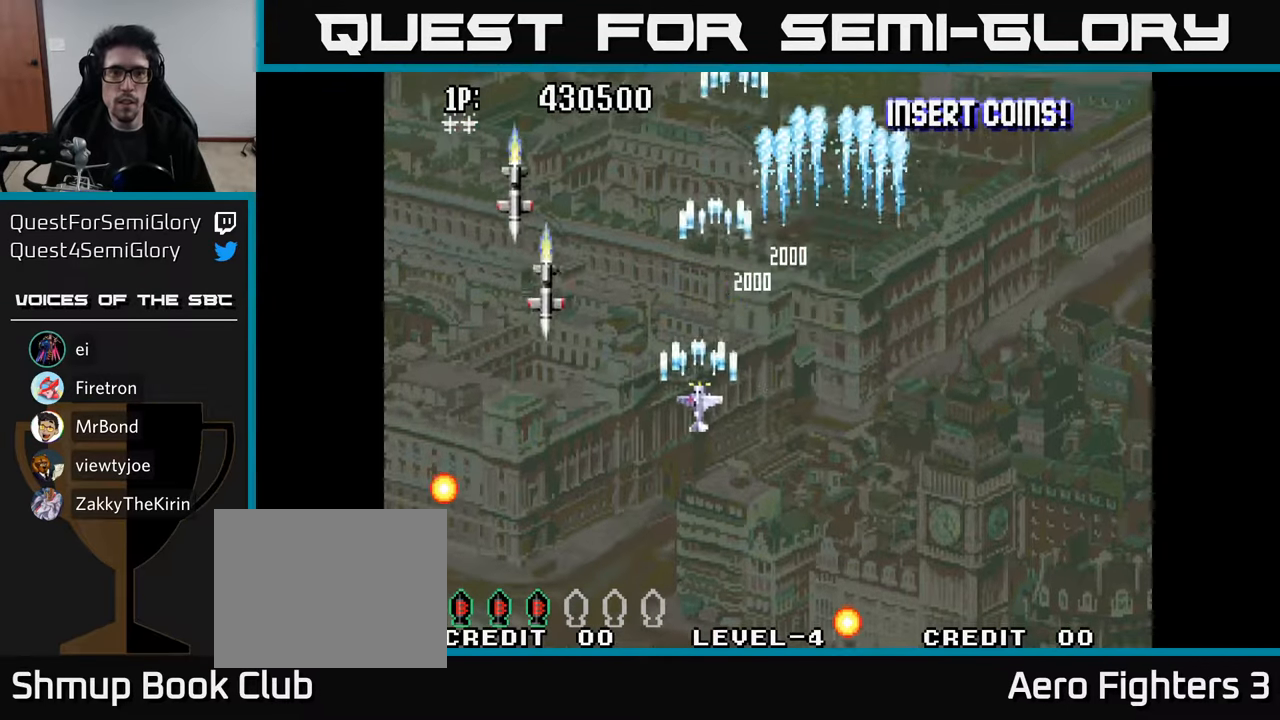
{"buttons": ["A", "DPAD_DOWN"], "left_stick": "center", "right_stick": "center", "events": [[17, "A", "up"], [83, "A", "down"], [83, "DPAD_LEFT", "up"], [100, "A", "up"], [200, "A", "down"], [233, "DPAD_RIGHT", "down"], [283, "A", "up"], [350, "A", "down"], [367, "DPAD_RIGHT", "up"], [417, "A", "up"], [417, "DPAD_LEFT", "down"], [467, "A", "down"], [483, "DPAD_LEFT", "up"]]}
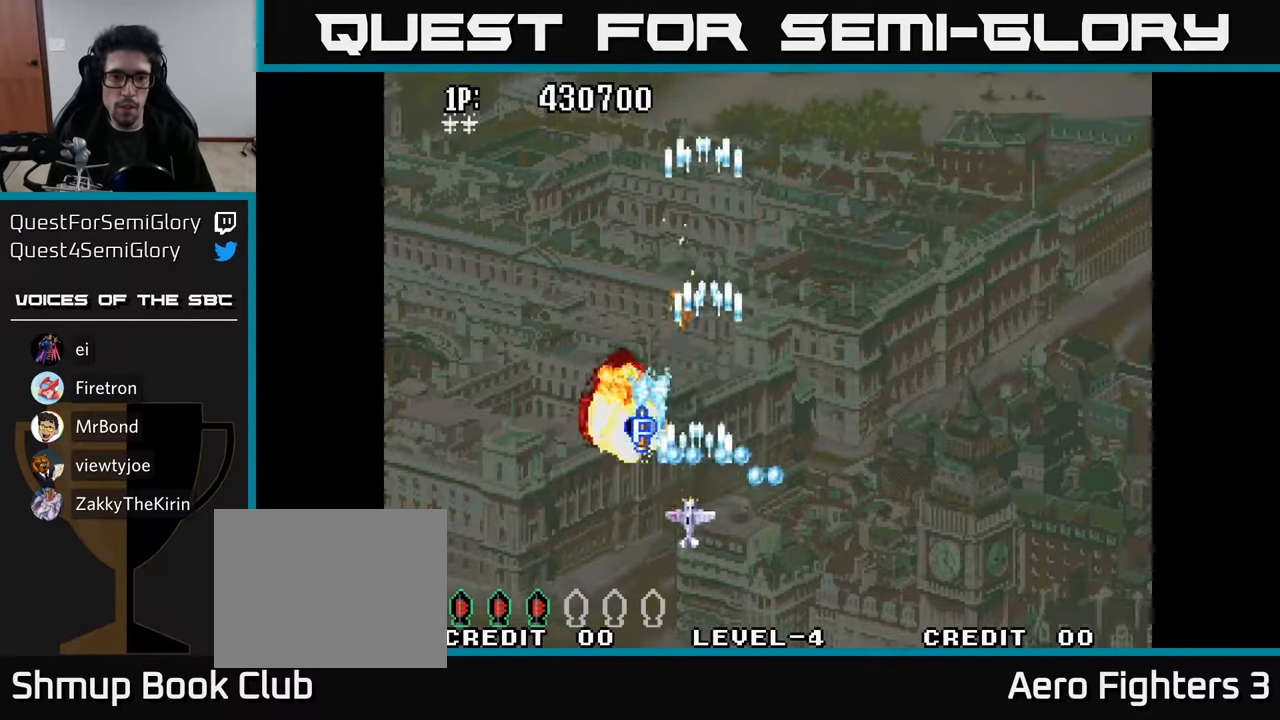
{"buttons": ["DPAD_RIGHT"], "left_stick": "center", "right_stick": "center"}
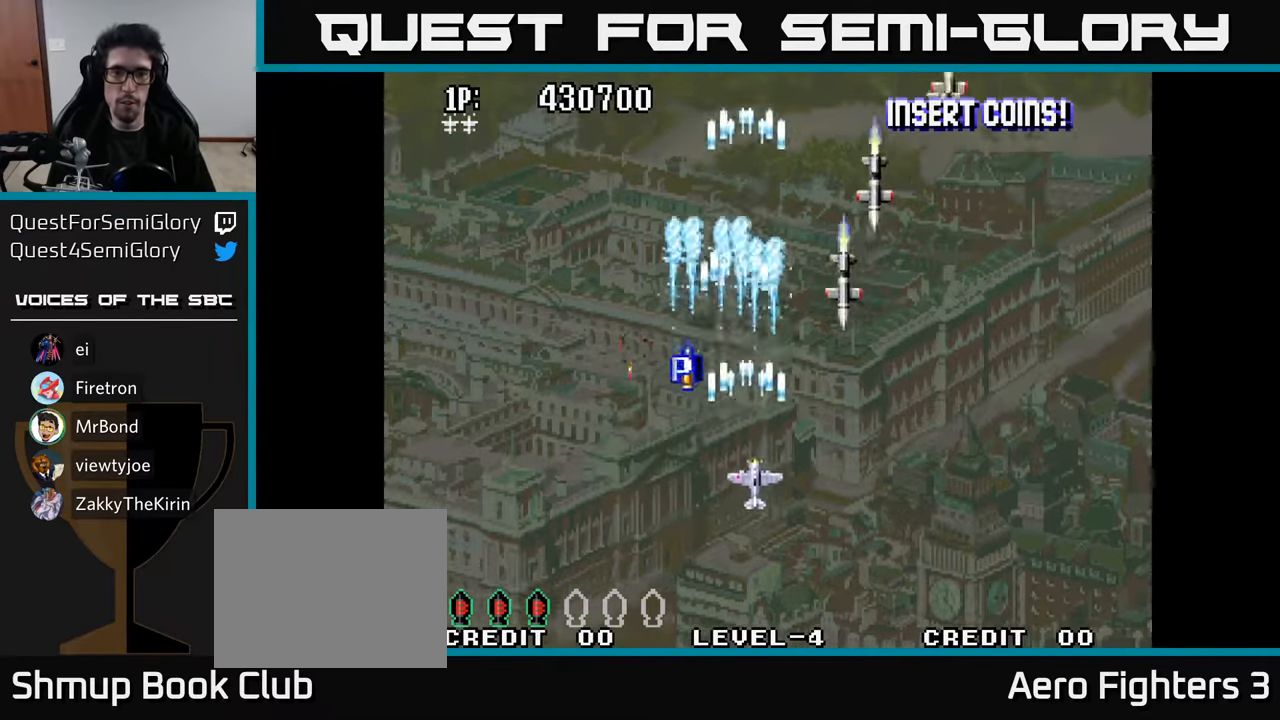
{"buttons": ["DPAD_UP"], "left_stick": "center", "right_stick": "center", "events": [[17, "A", "down"], [83, "A", "up"], [133, "A", "down"], [200, "DPAD_UP", "down"], [217, "A", "up"], [267, "DPAD_RIGHT", "up"], [283, "A", "down"], [300, "DPAD_RIGHT", "down"], [350, "A", "up"], [417, "A", "down"], [417, "DPAD_RIGHT", "up"], [483, "A", "up"]]}
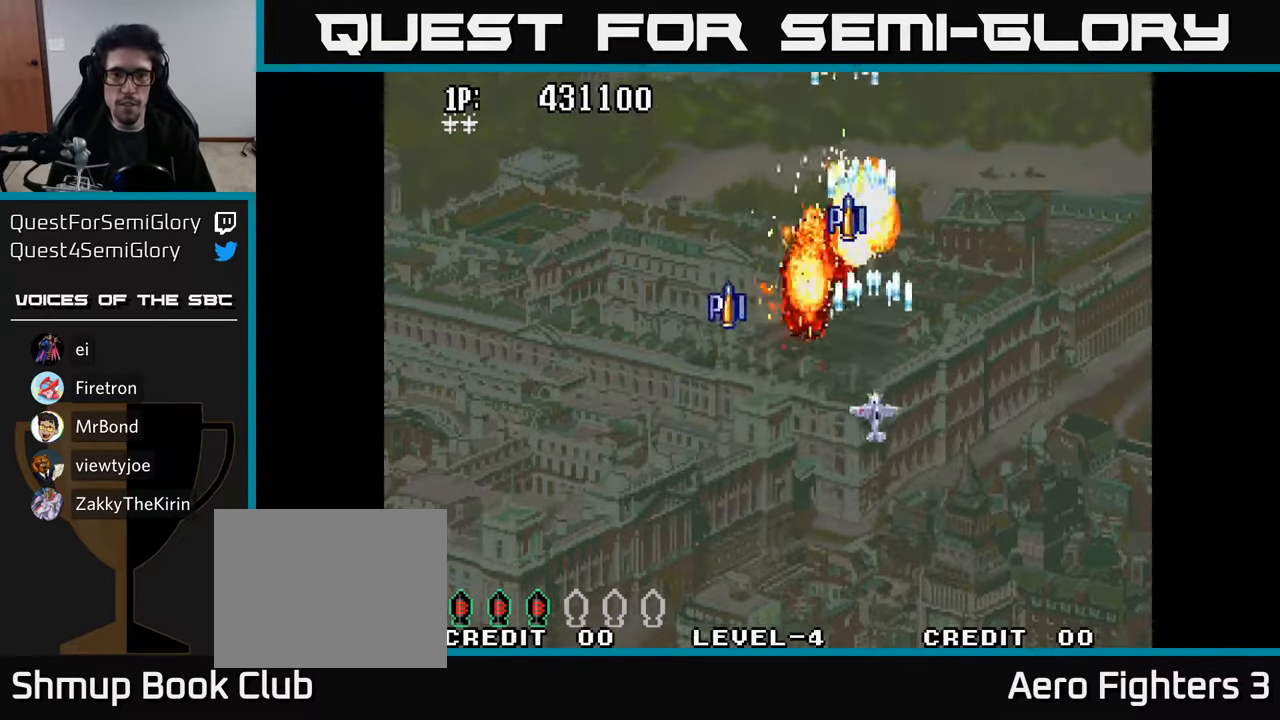
{"buttons": ["DPAD_UP", "DPAD_LEFT"], "left_stick": "center", "right_stick": "center", "events": [[67, "A", "down"], [67, "DPAD_LEFT", "down"], [100, "A", "up"], [167, "A", "down"], [267, "A", "up"], [333, "DPAD_LEFT", "up"], [350, "A", "down"], [450, "A", "up"], [483, "DPAD_LEFT", "down"]]}
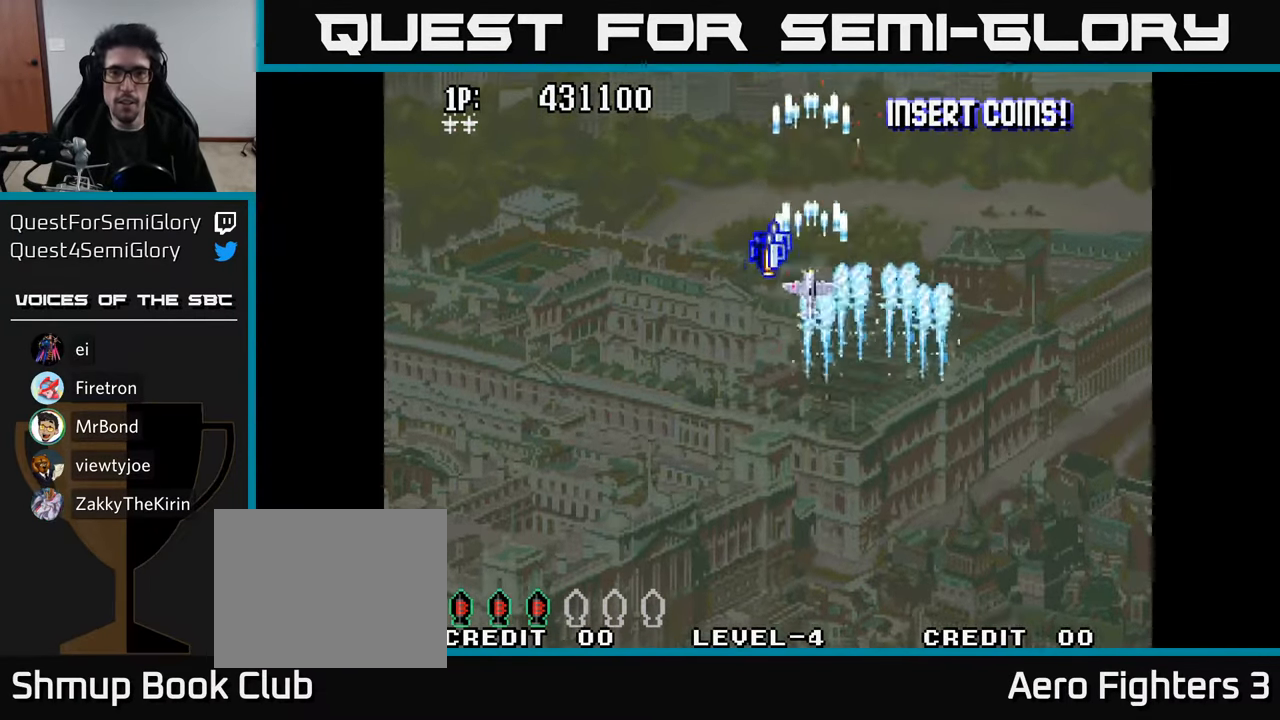
{"buttons": ["A", "DPAD_DOWN", "DPAD_LEFT"], "left_stick": "center", "right_stick": "center"}
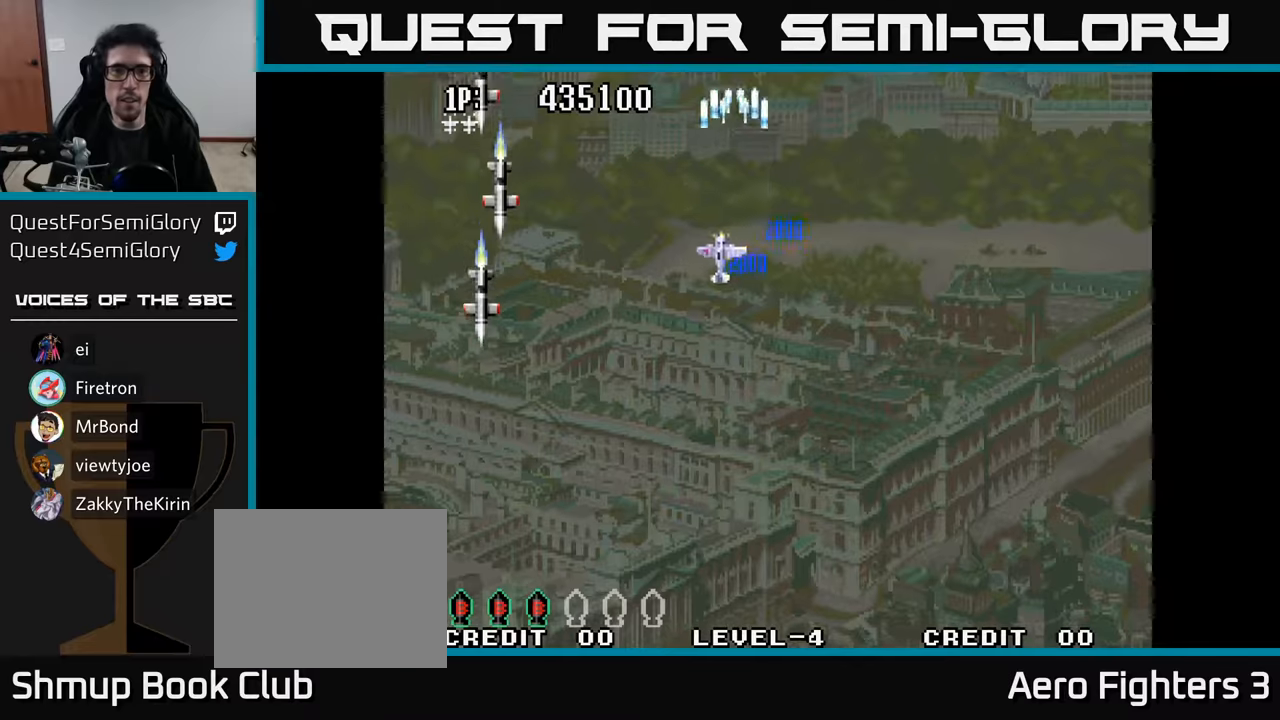
{"buttons": ["A", "DPAD_DOWN", "DPAD_LEFT"], "left_stick": "center", "right_stick": "center", "events": [[67, "A", "up"], [117, "A", "down"], [234, "A", "up"], [317, "A", "down"], [434, "A", "up"], [500, "A", "down"]]}
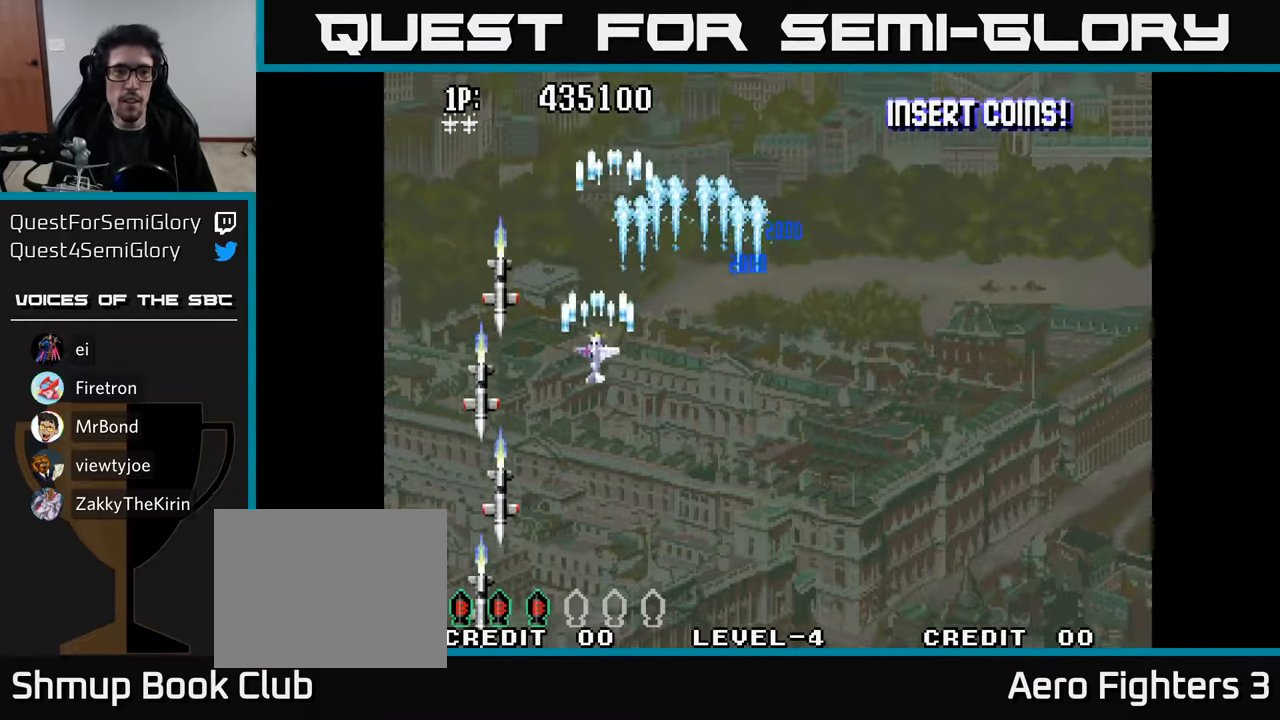
{"buttons": ["A"], "left_stick": "center", "right_stick": "center", "events": [[67, "A", "up"], [134, "A", "down"], [134, "DPAD_LEFT", "up"], [217, "A", "up"], [284, "A", "down"], [300, "DPAD_RIGHT", "down"], [384, "A", "up"], [434, "DPAD_DOWN", "up"], [467, "A", "down"], [484, "DPAD_RIGHT", "up"]]}
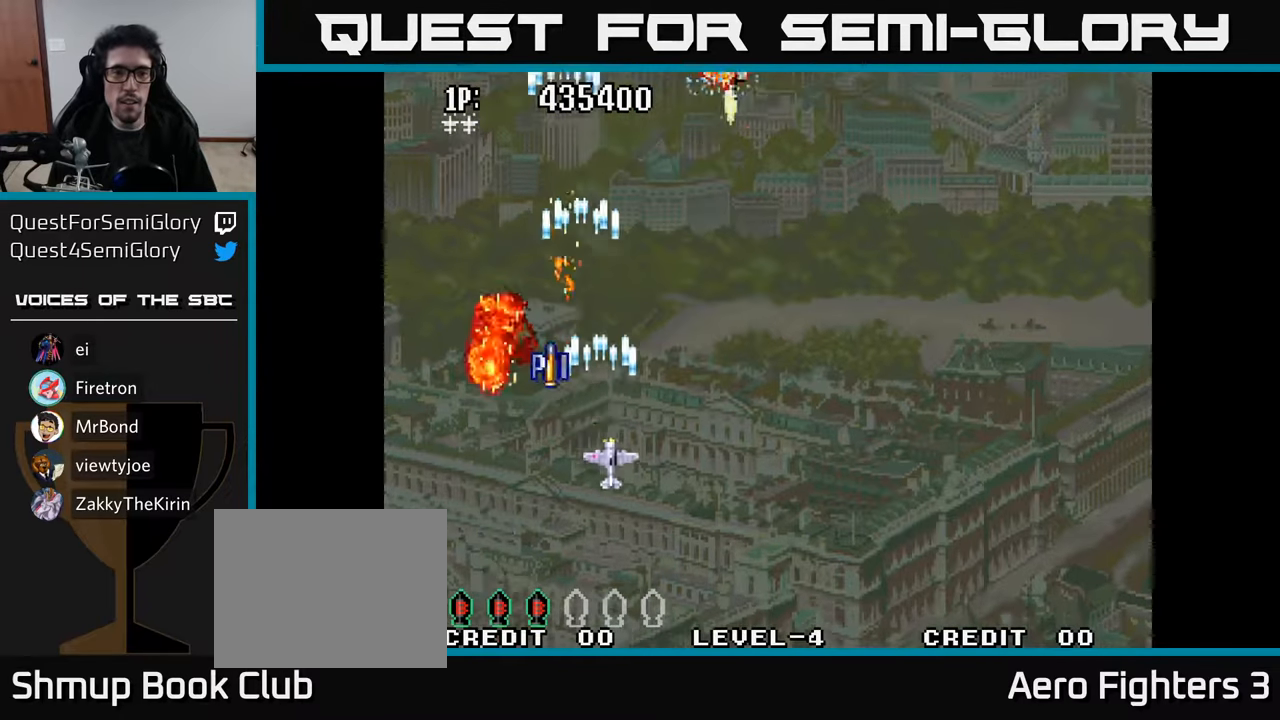
{"buttons": ["DPAD_DOWN", "DPAD_RIGHT"], "left_stick": "center", "right_stick": "center"}
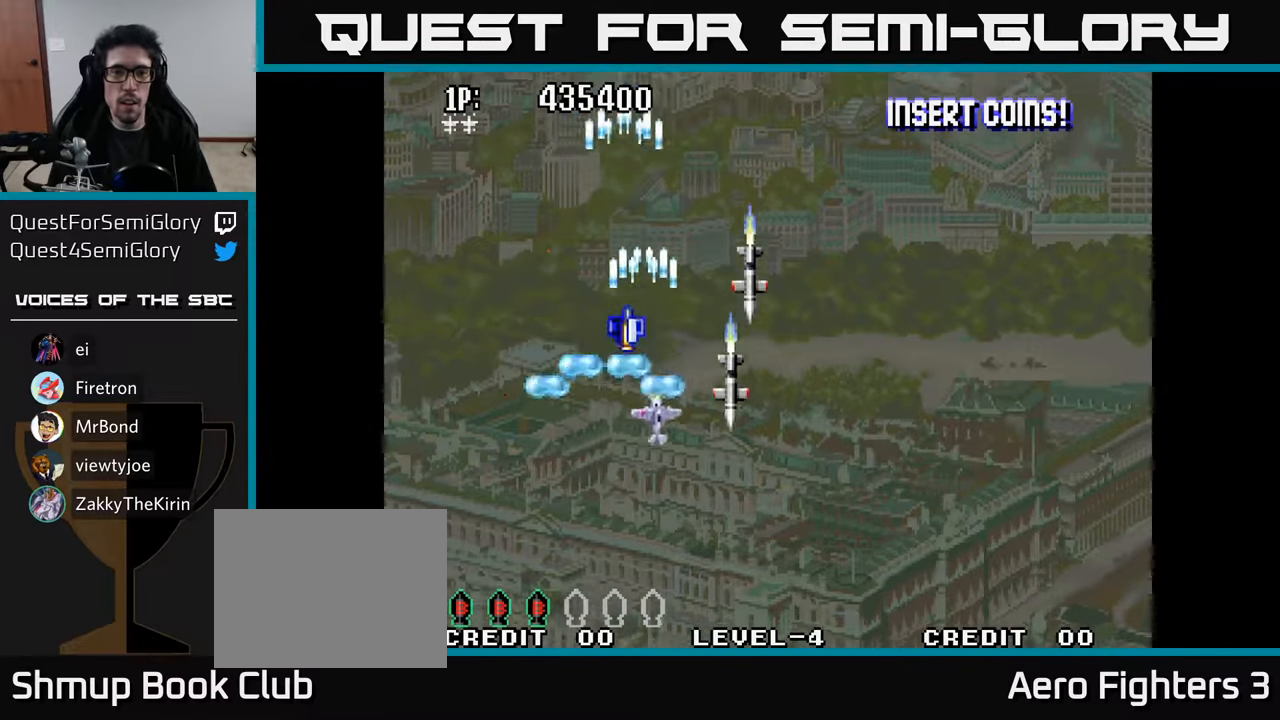
{"buttons": ["DPAD_UP"], "left_stick": "center", "right_stick": "center", "events": [[34, "DPAD_RIGHT", "up"], [50, "A", "down"], [150, "A", "up"], [217, "A", "down"], [217, "DPAD_RIGHT", "down"], [284, "DPAD_DOWN", "up"], [300, "A", "up"], [384, "A", "down"], [400, "DPAD_RIGHT", "up"], [400, "DPAD_UP", "down"], [484, "A", "up"]]}
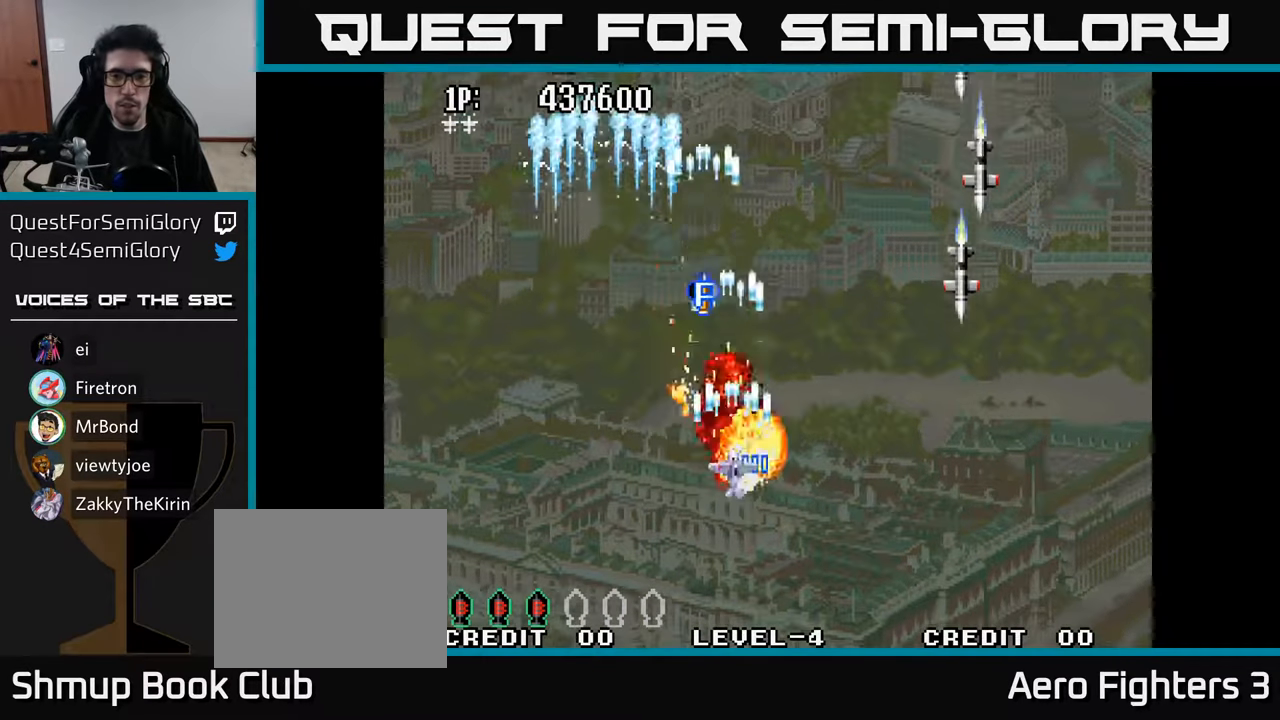
{"buttons": ["DPAD_UP", "DPAD_RIGHT"], "left_stick": "center", "right_stick": "center", "events": [[50, "A", "down"], [150, "A", "up"], [150, "DPAD_RIGHT", "down"], [217, "A", "down"], [234, "DPAD_RIGHT", "up"], [317, "A", "up"], [384, "A", "down"], [450, "A", "up"], [484, "DPAD_RIGHT", "down"]]}
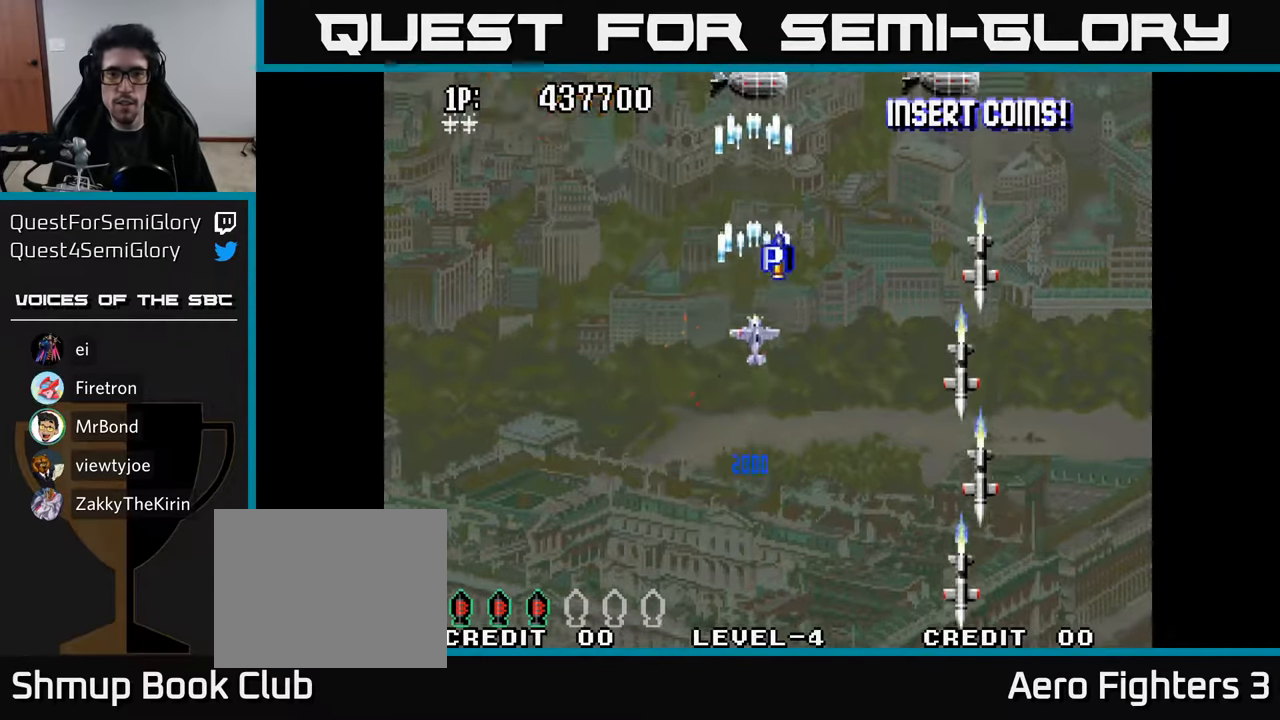
{"buttons": ["DPAD_RIGHT"], "left_stick": "center", "right_stick": "center", "events": [[34, "A", "down"], [134, "A", "up"], [150, "DPAD_RIGHT", "up"], [200, "A", "down"], [284, "A", "up"], [284, "DPAD_RIGHT", "down"], [334, "A", "down"], [367, "DPAD_UP", "up"], [434, "A", "up"]]}
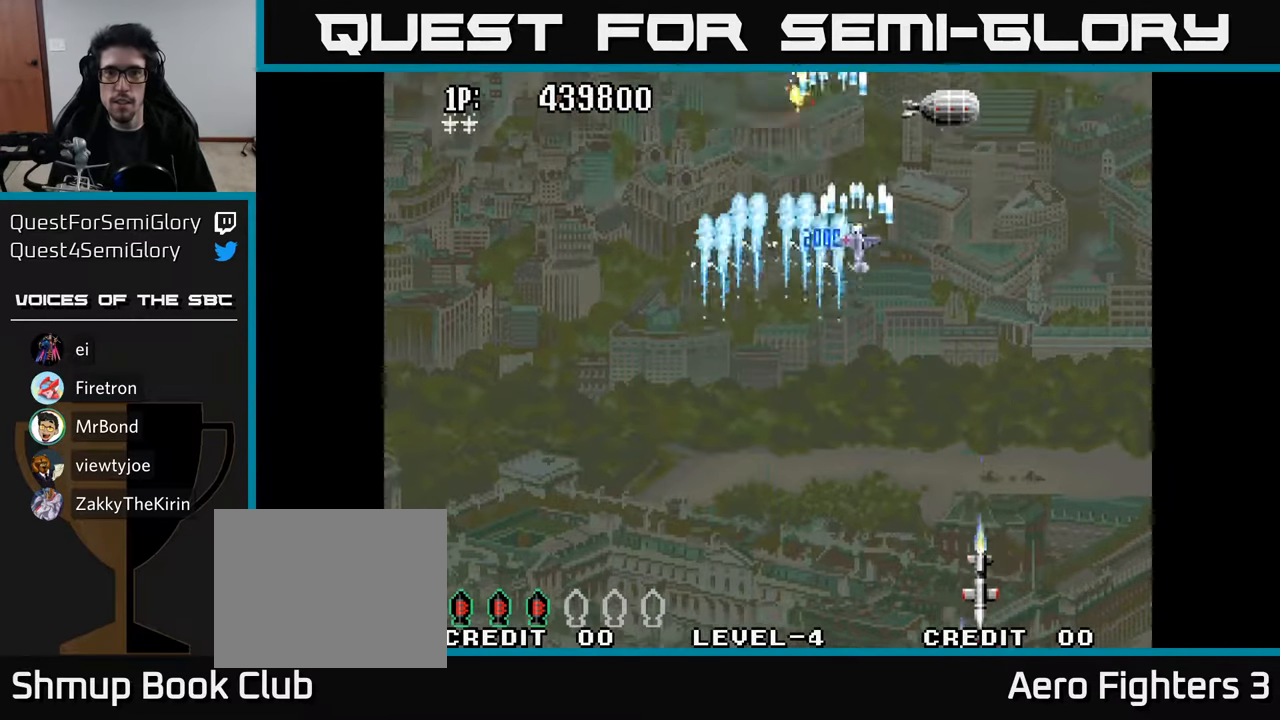
{"buttons": ["DPAD_DOWN", "DPAD_LEFT"], "left_stick": "center", "right_stick": "center", "events": [[17, "A", "down"], [67, "A", "up"], [134, "A", "down"], [200, "A", "up"], [234, "DPAD_DOWN", "down"], [267, "A", "down"], [267, "DPAD_RIGHT", "up"], [334, "A", "up"], [334, "DPAD_LEFT", "down"], [384, "A", "down"], [484, "A", "up"]]}
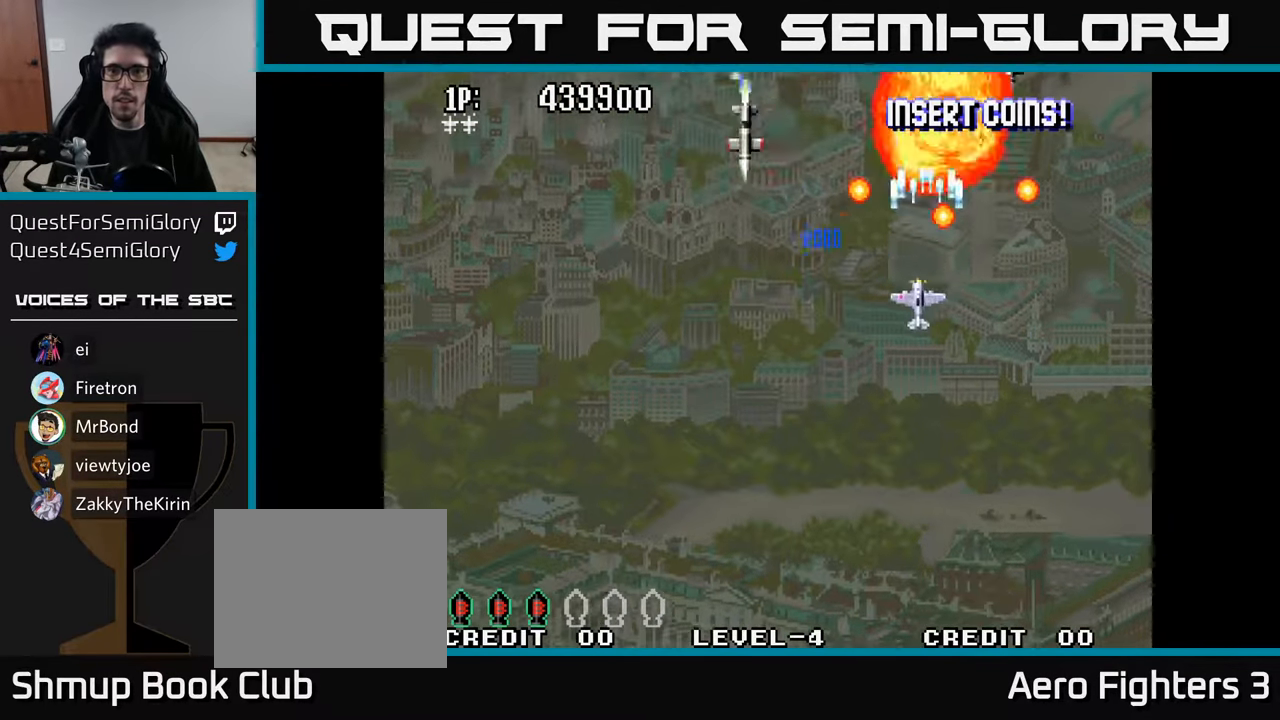
{"buttons": ["A", "DPAD_DOWN", "DPAD_LEFT"], "left_stick": "center", "right_stick": "center", "events": [[50, "A", "down"], [150, "A", "up"], [200, "A", "down"], [267, "A", "up"], [267, "DPAD_LEFT", "up"], [317, "A", "down"], [400, "A", "up"], [400, "DPAD_LEFT", "down"], [467, "A", "down"]]}
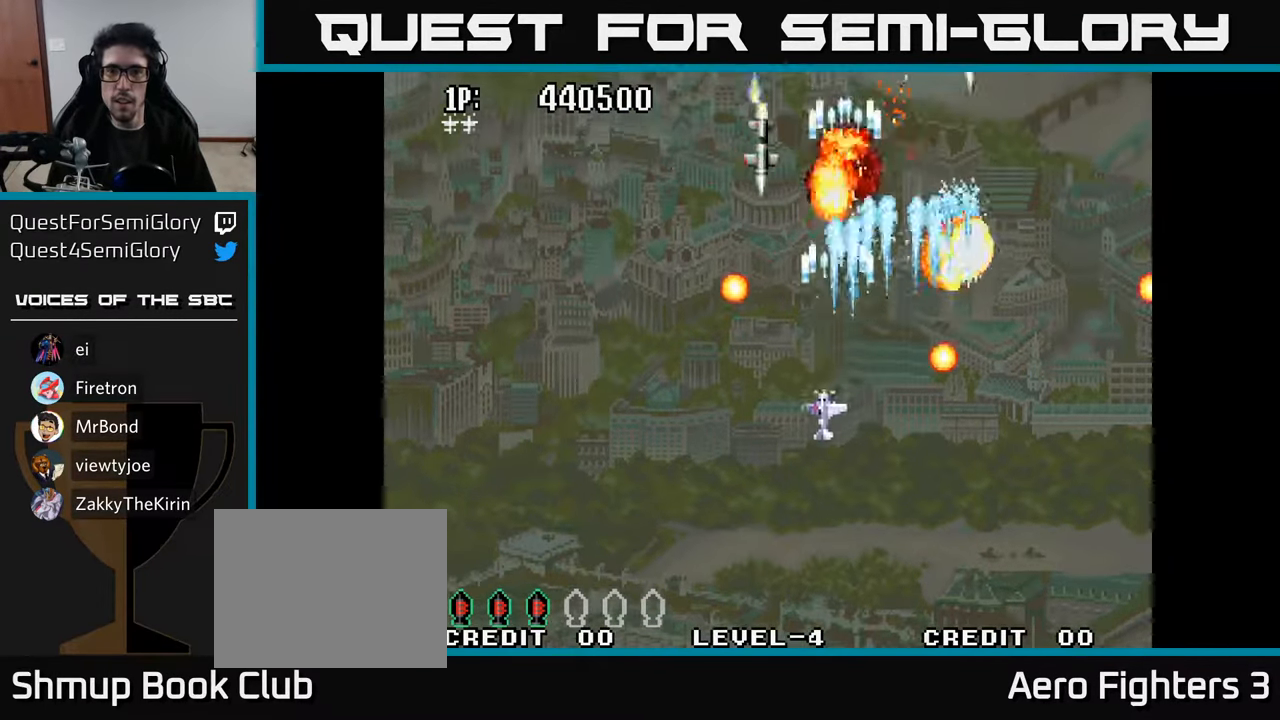
{"buttons": ["DPAD_DOWN"], "left_stick": "center", "right_stick": "center"}
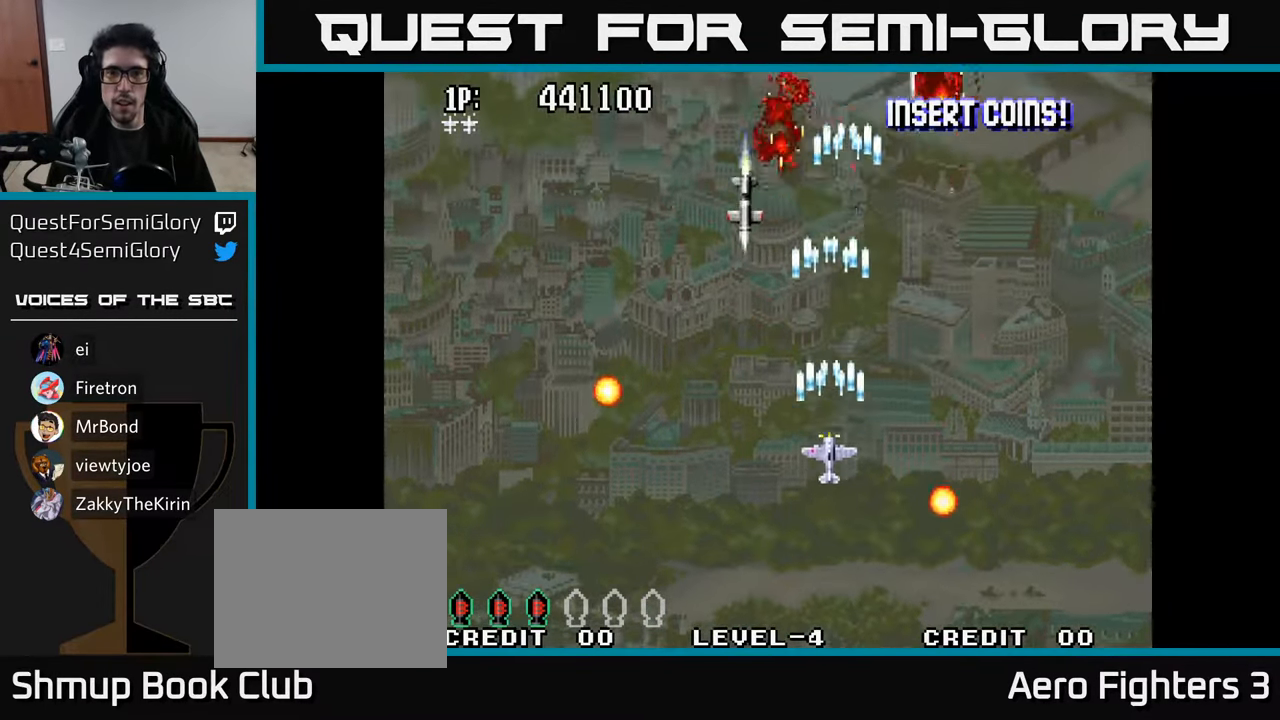
{"buttons": ["DPAD_RIGHT"], "left_stick": "center", "right_stick": "center", "events": [[17, "A", "down"], [84, "A", "up"], [150, "DPAD_LEFT", "down"], [184, "A", "down"], [234, "A", "up"], [350, "A", "down"], [350, "DPAD_LEFT", "up"], [367, "DPAD_RIGHT", "down"], [400, "DPAD_DOWN", "up"], [417, "A", "up"]]}
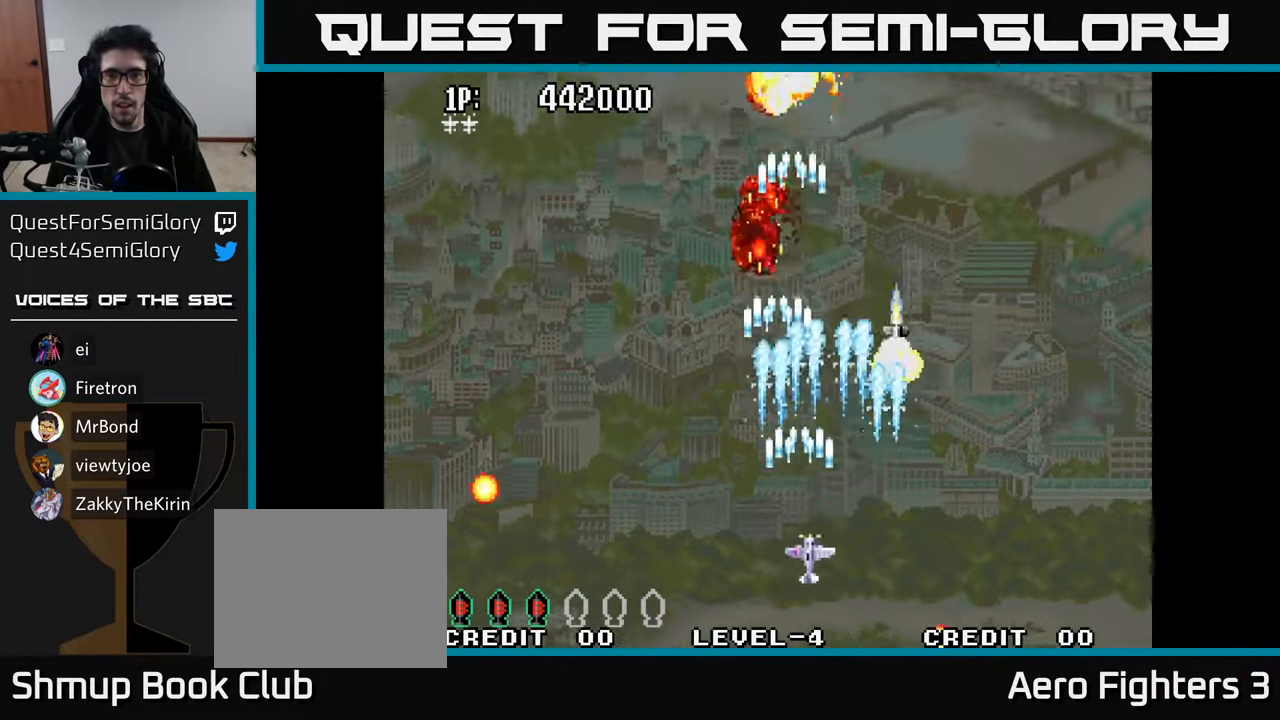
{"buttons": ["DPAD_UP", "DPAD_LEFT"], "left_stick": "center", "right_stick": "center"}
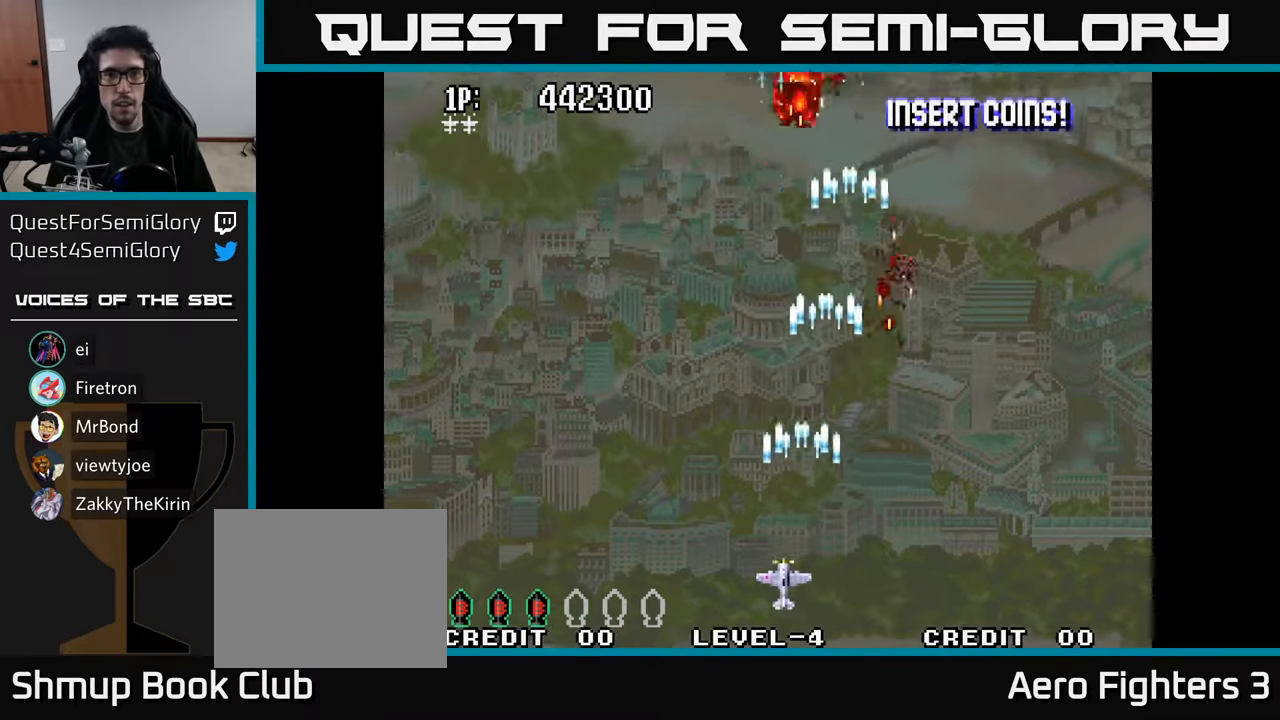
{"buttons": ["DPAD_LEFT"], "left_stick": "center", "right_stick": "center", "events": [[33, "A", "down"], [116, "A", "up"], [200, "DPAD_UP", "up"], [216, "A", "down"], [266, "A", "up"], [366, "A", "down"], [416, "A", "up"]]}
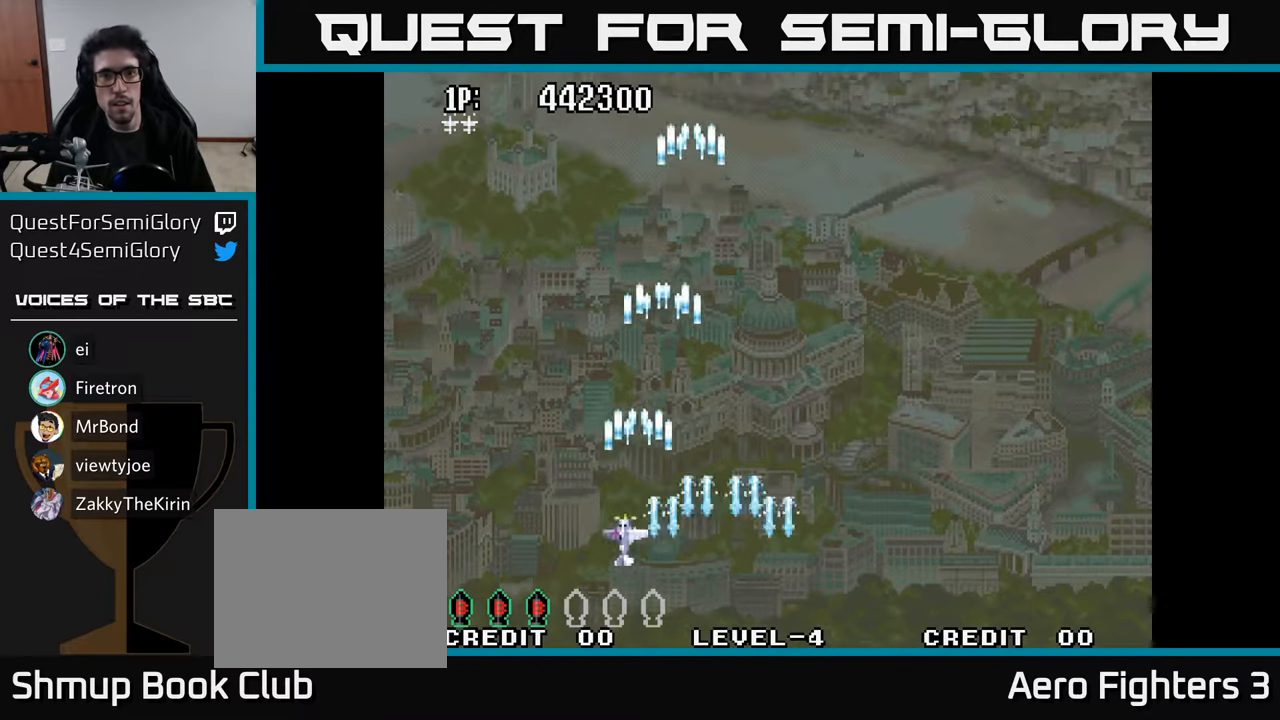
{"buttons": ["DPAD_RIGHT"], "left_stick": "center", "right_stick": "center", "events": [[50, "A", "down"], [83, "DPAD_LEFT", "up"], [116, "DPAD_RIGHT", "down"], [133, "A", "up"], [216, "A", "down"], [333, "A", "up"], [416, "A", "down"], [500, "A", "up"]]}
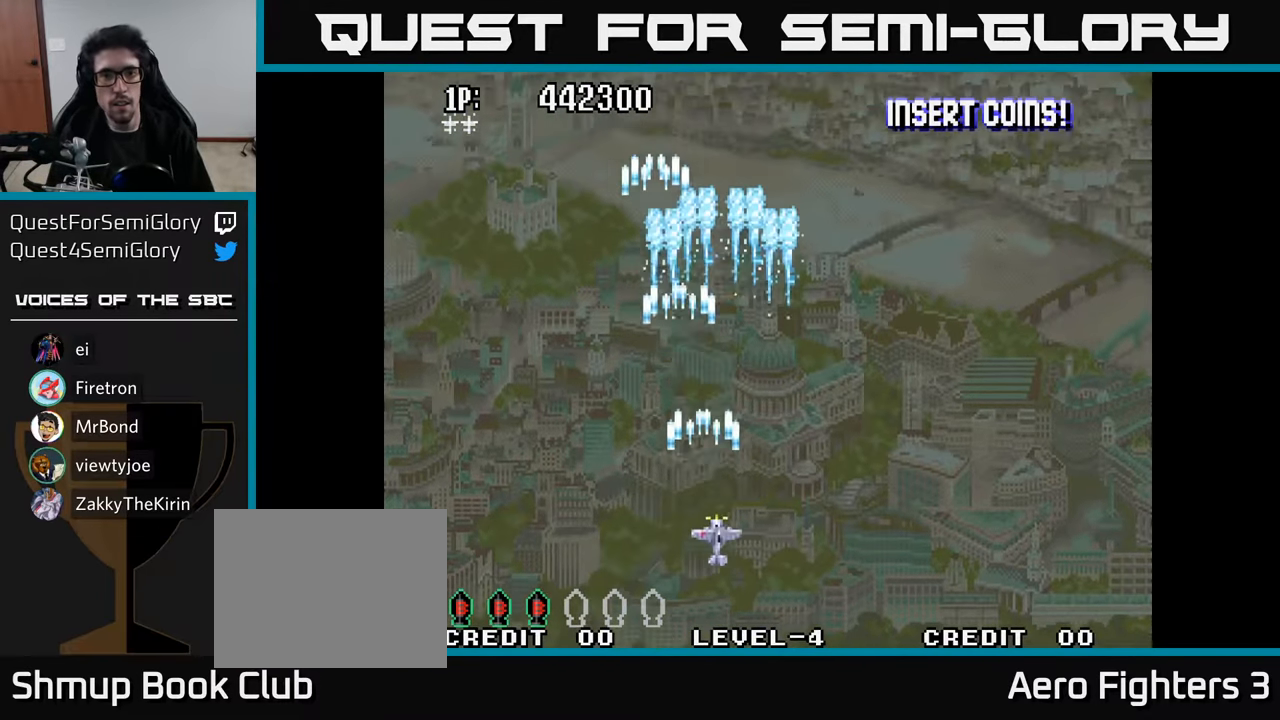
{"buttons": ["DPAD_LEFT"], "left_stick": "center", "right_stick": "center", "events": [[116, "A", "down"], [183, "A", "up"], [216, "DPAD_RIGHT", "up"], [250, "DPAD_UP", "down"], [283, "A", "down"], [316, "DPAD_LEFT", "down"], [333, "A", "up"], [400, "DPAD_UP", "up"], [450, "A", "down"], [483, "A", "up"]]}
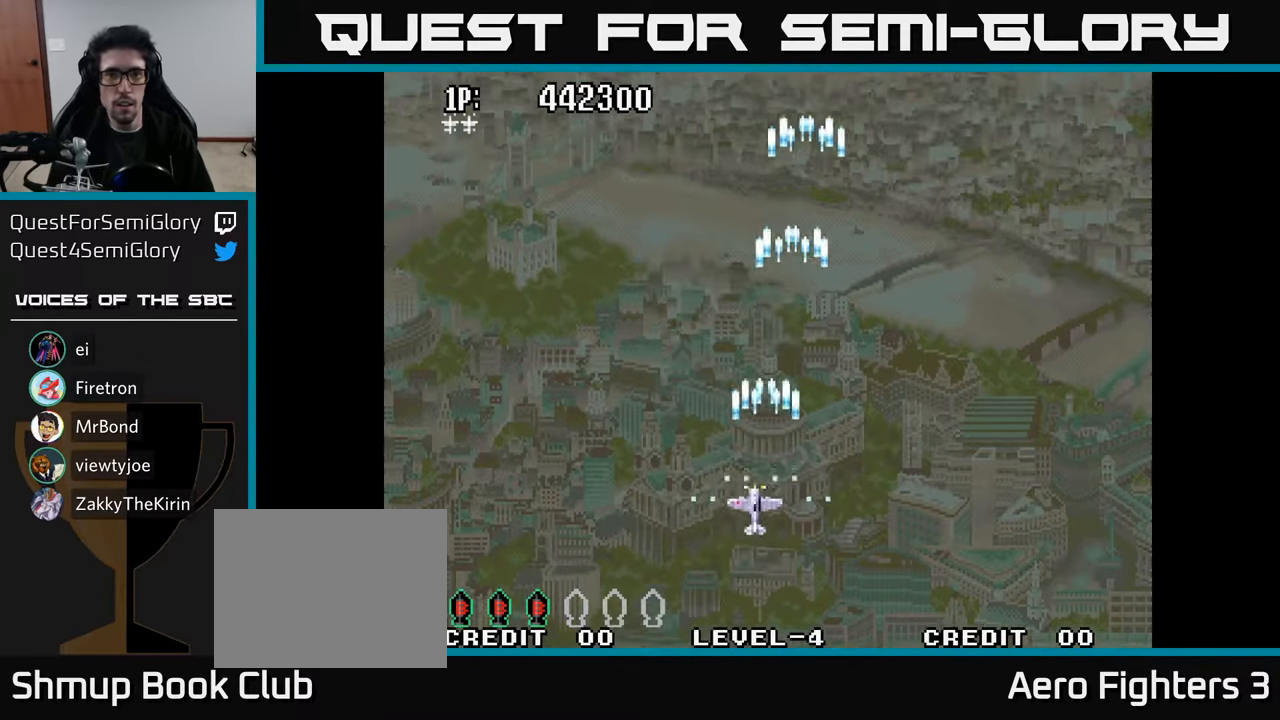
{"buttons": ["A", "DPAD_RIGHT"], "left_stick": "center", "right_stick": "center", "events": [[116, "A", "down"], [166, "A", "up"], [183, "DPAD_LEFT", "up"], [216, "DPAD_RIGHT", "down"], [266, "A", "down"], [333, "A", "up"], [433, "A", "down"]]}
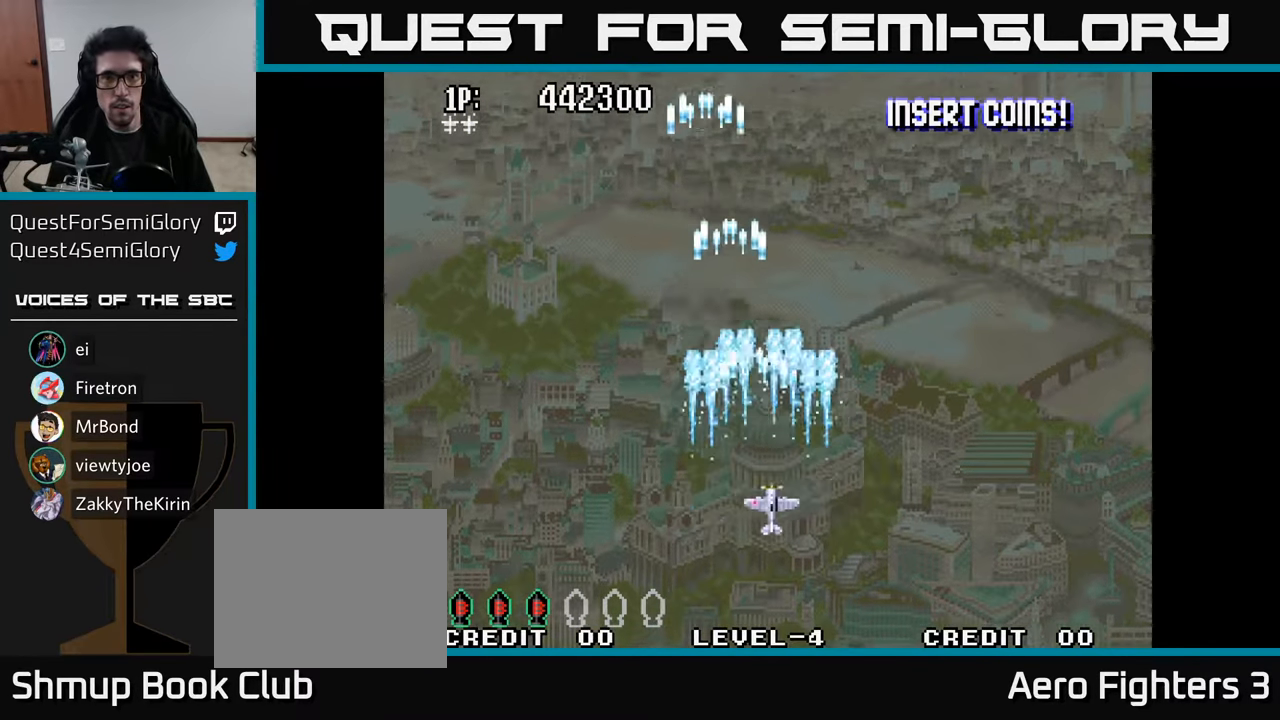
{"buttons": ["DPAD_UP"], "left_stick": "center", "right_stick": "center", "events": [[16, "A", "up"], [133, "A", "down"], [150, "DPAD_RIGHT", "up"], [183, "DPAD_LEFT", "down"], [233, "A", "up"], [483, "DPAD_UP", "down"], [500, "DPAD_LEFT", "up"]]}
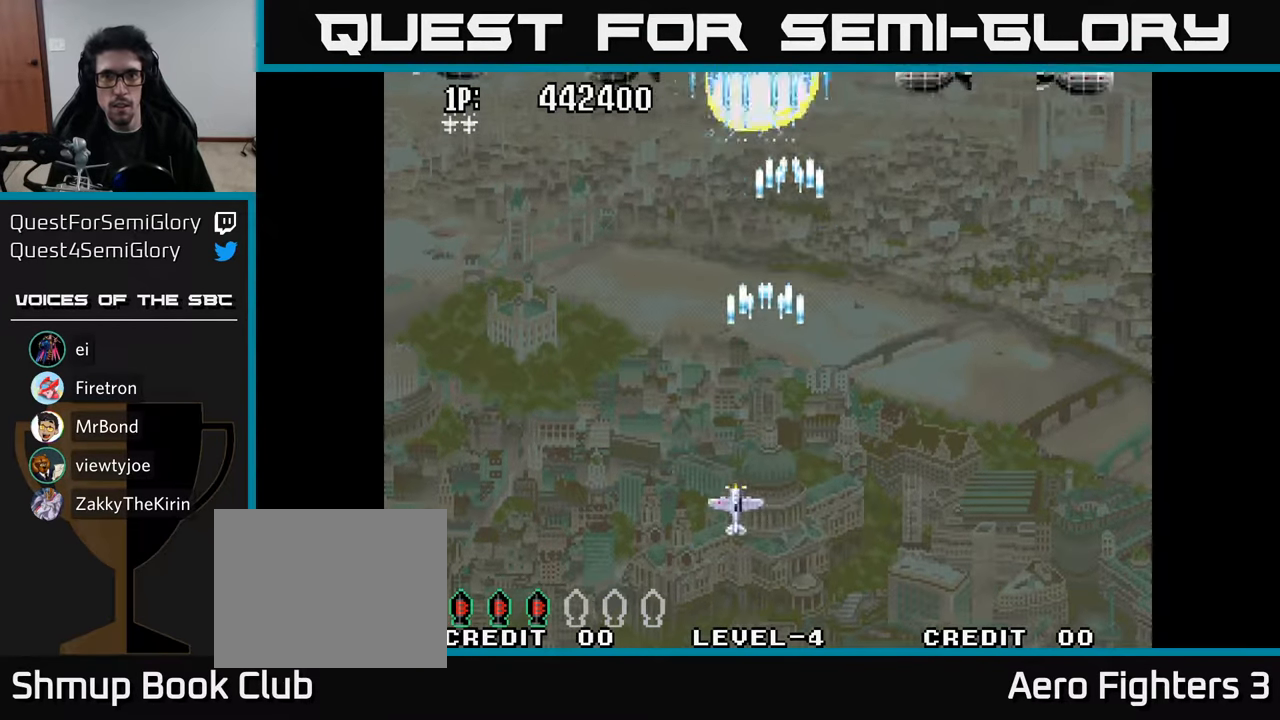
{"buttons": ["DPAD_UP", "DPAD_RIGHT"], "left_stick": "center", "right_stick": "center", "events": [[16, "DPAD_UP", "up"], [33, "DPAD_RIGHT", "down"], [83, "A", "down"], [133, "DPAD_UP", "down"], [166, "A", "up"], [250, "A", "down"], [300, "A", "up"], [383, "A", "down"], [450, "A", "up"]]}
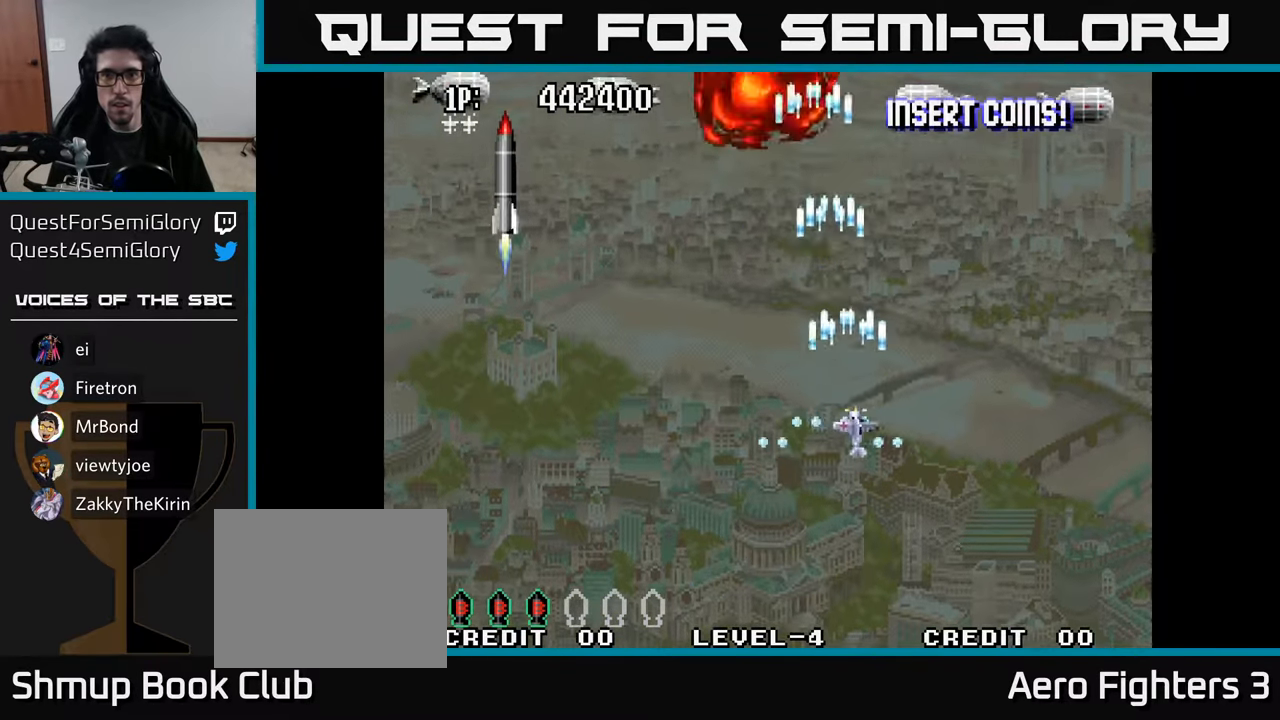
{"buttons": ["DPAD_RIGHT"], "left_stick": "center", "right_stick": "center", "events": [[50, "A", "down"], [83, "DPAD_UP", "up"], [116, "A", "up"], [200, "A", "down"], [266, "A", "up"], [350, "A", "down"], [433, "A", "up"]]}
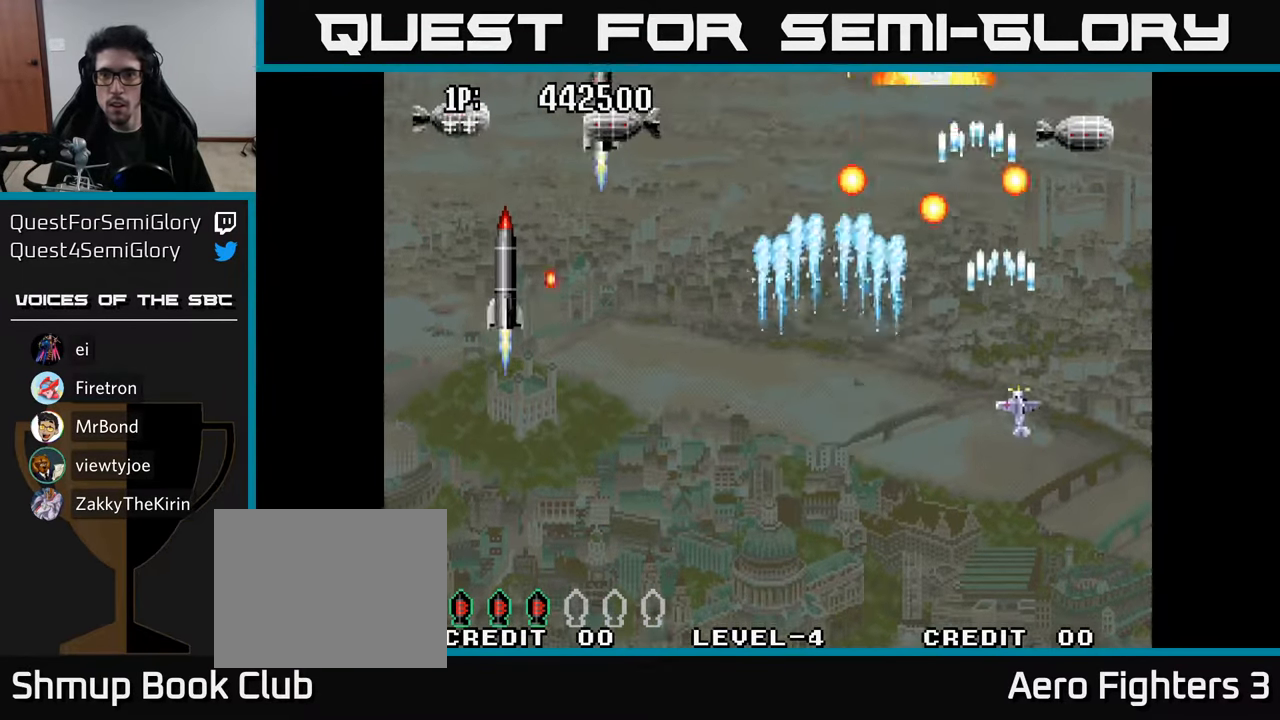
{"buttons": ["DPAD_UP", "DPAD_LEFT"], "left_stick": "center", "right_stick": "center"}